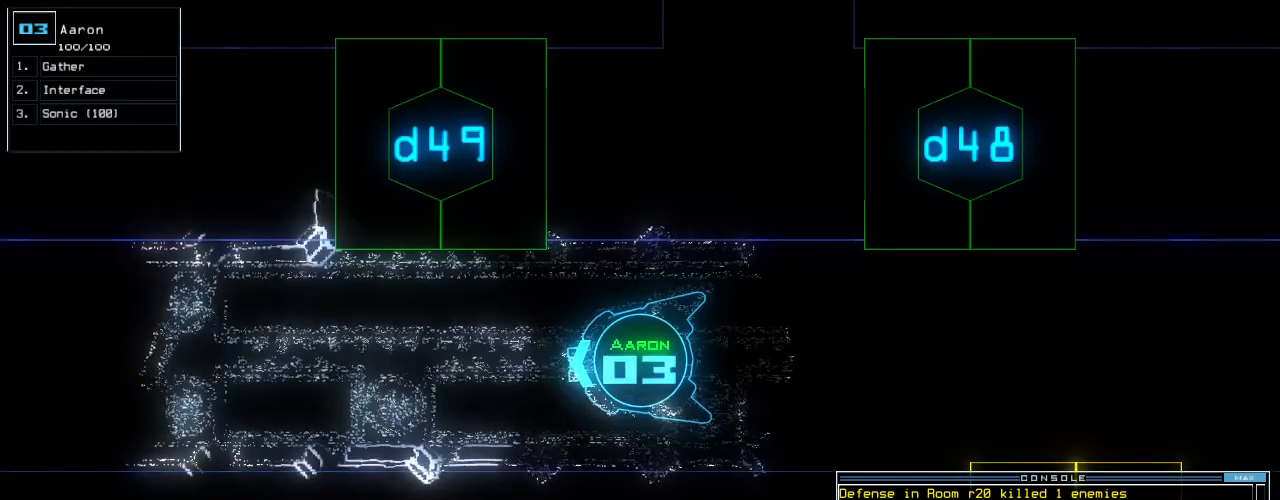
Gameplay with keyboard; each line is a JSON object with the keys held at the frame after it. "events" lists presses ("down") and releases ("up") of ".", "0", "1", "2", "3", "4", "5", "6", "7", "8", "9", "a", "b", "backspace", "c", "caps_lock", "comma", "ctrl_l", "ctrl_r", "d", "down", "e", "equals", "escape", "f", "f10", "g", "h", "i", "j", "k", "l", "left", "m", "minus", "n", "o", "p", "q", "quote", "r", "return", "right", "s", "semicolon", "shift_l", "shift_r", "space", "t", "tab", "tilde", "u", "up", "v", "w", "x", "y" and "z" between this image and that frame as [ms after this image, input, new state], when the widget could be followed in between. No other keys are recorded. Mouse input is not recorded. Not read: other_keys.
{"keys": ["down"], "events": [[200, "down", "down"]]}
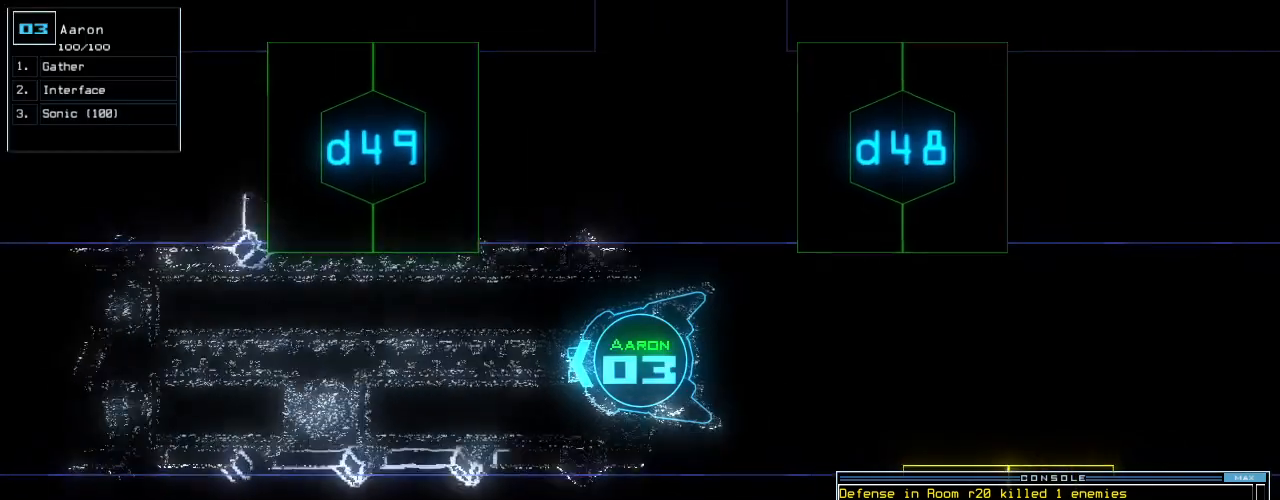
{"keys": ["down", "left"], "events": [[240, "right", "down"], [320, "right", "up"], [440, "left", "down"]]}
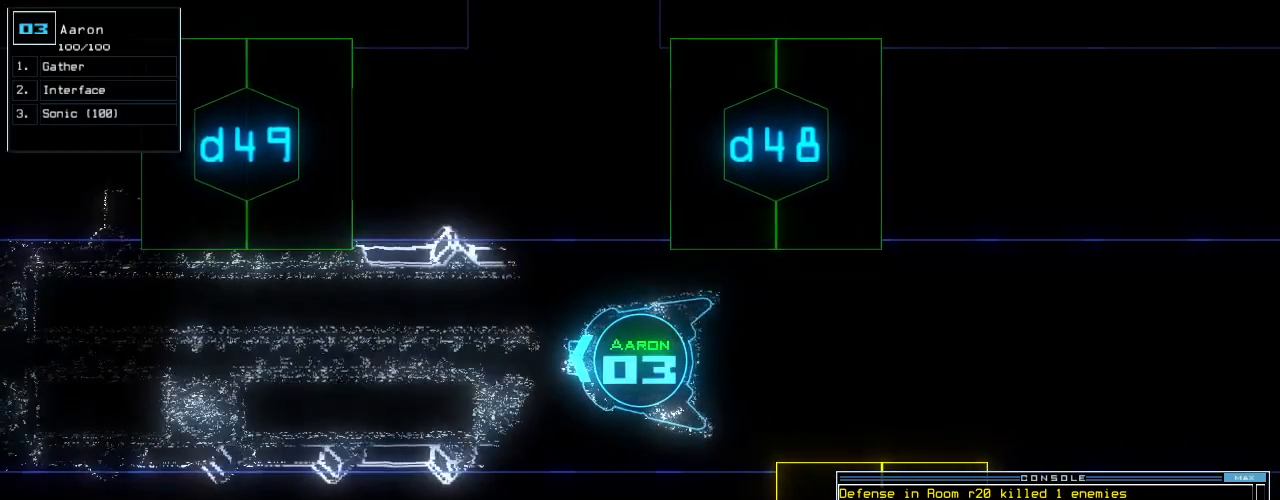
{"keys": ["down"], "events": [[20, "left", "up"], [340, "right", "down"], [380, "right", "up"]]}
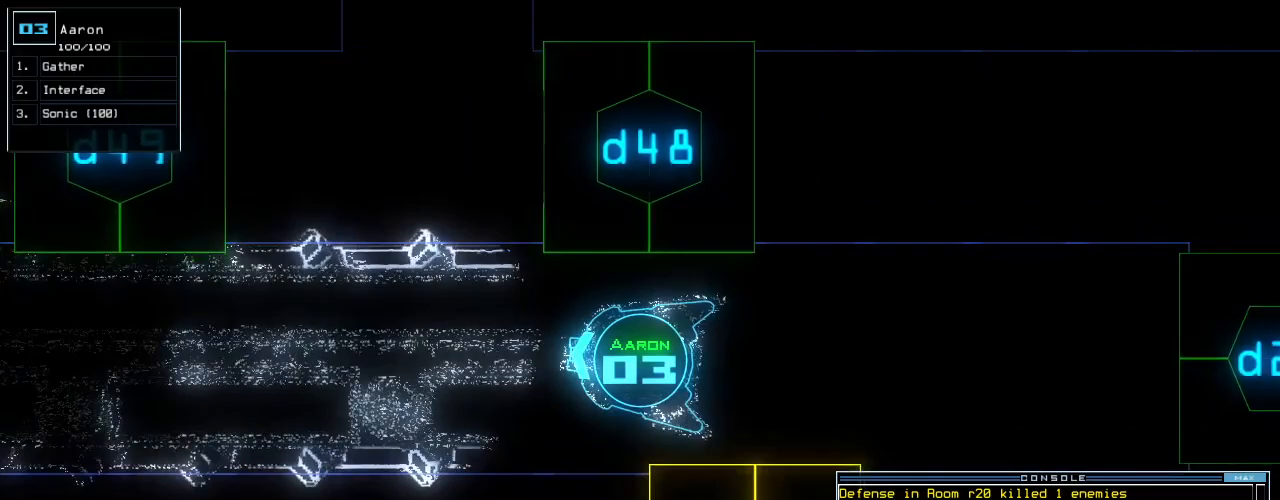
{"keys": ["down", "left"], "events": [[480, "left", "down"]]}
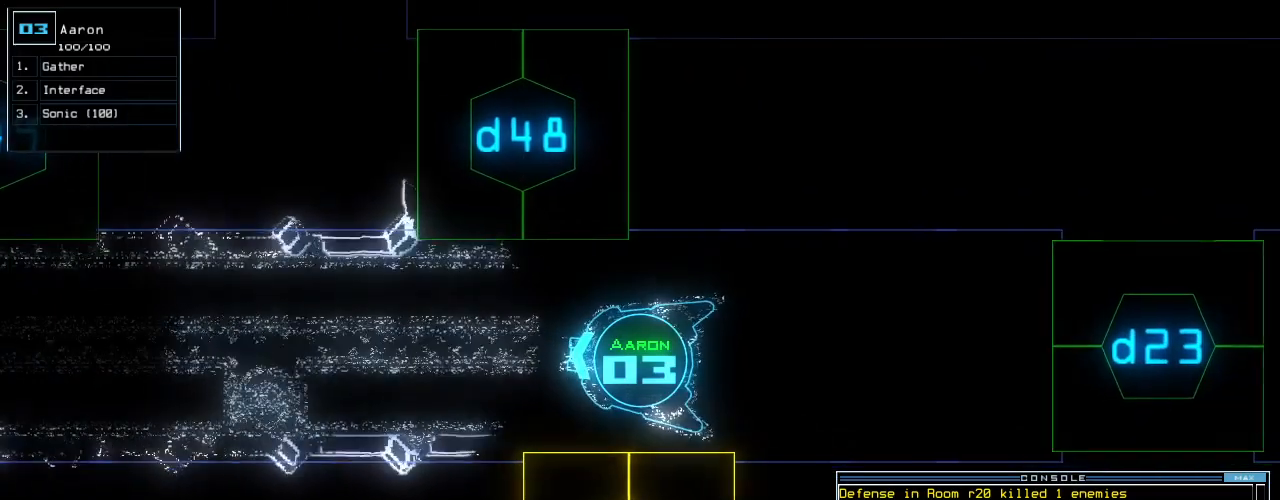
{"keys": ["down"], "events": [[40, "left", "up"], [140, "d", "down"], [240, "d", "up"], [280, "right", "down"], [380, "right", "up"], [400, "2", "down"], [460, "2", "up"]]}
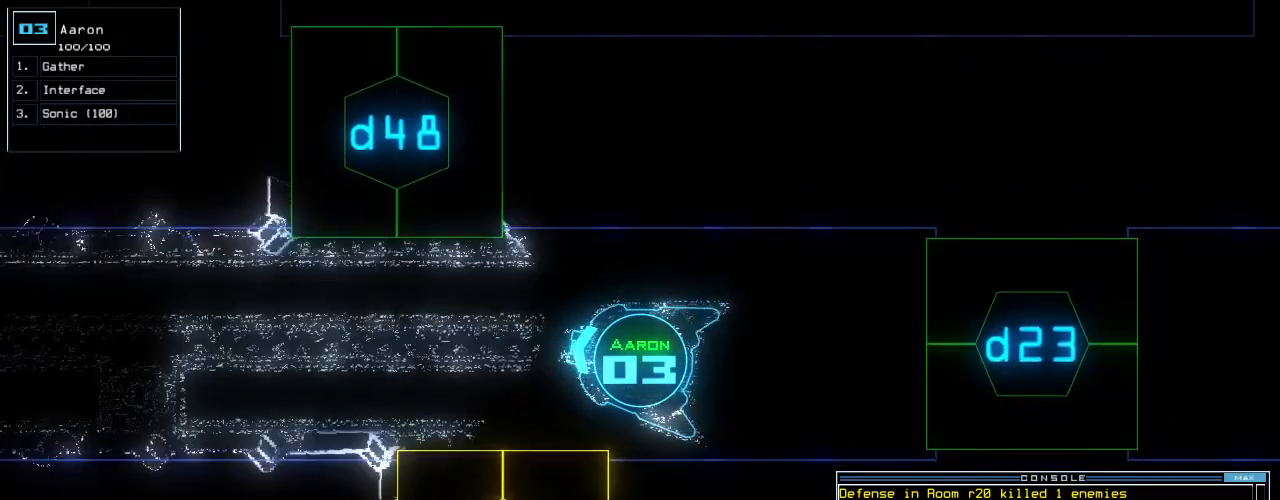
{"keys": ["down"], "events": [[60, "3", "down"], [160, "3", "up"], [320, "left", "down"], [420, "left", "up"]]}
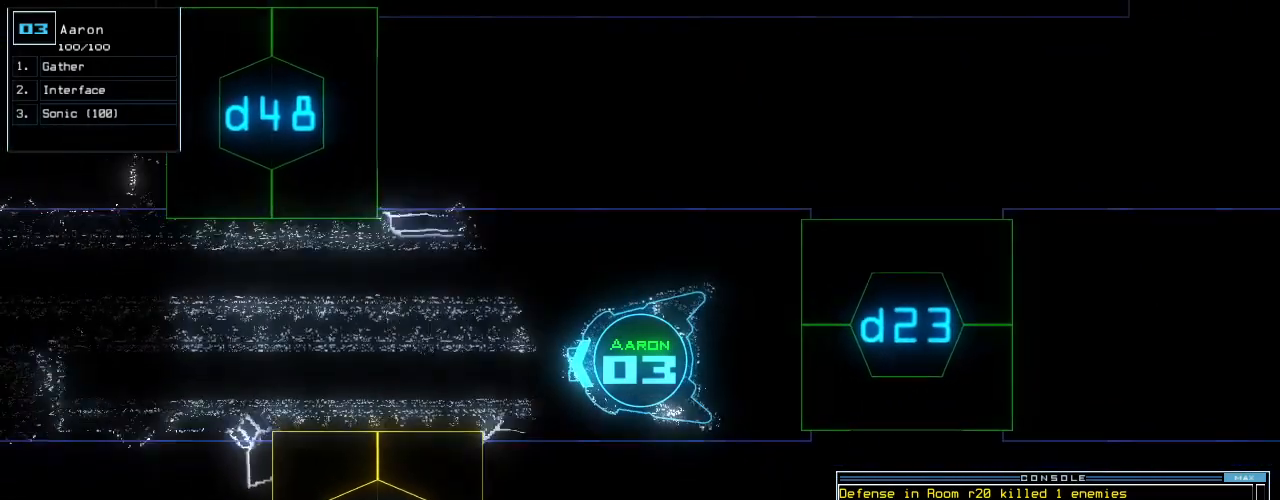
{"keys": ["down"], "events": [[160, "return", "down"], [260, "return", "up"]]}